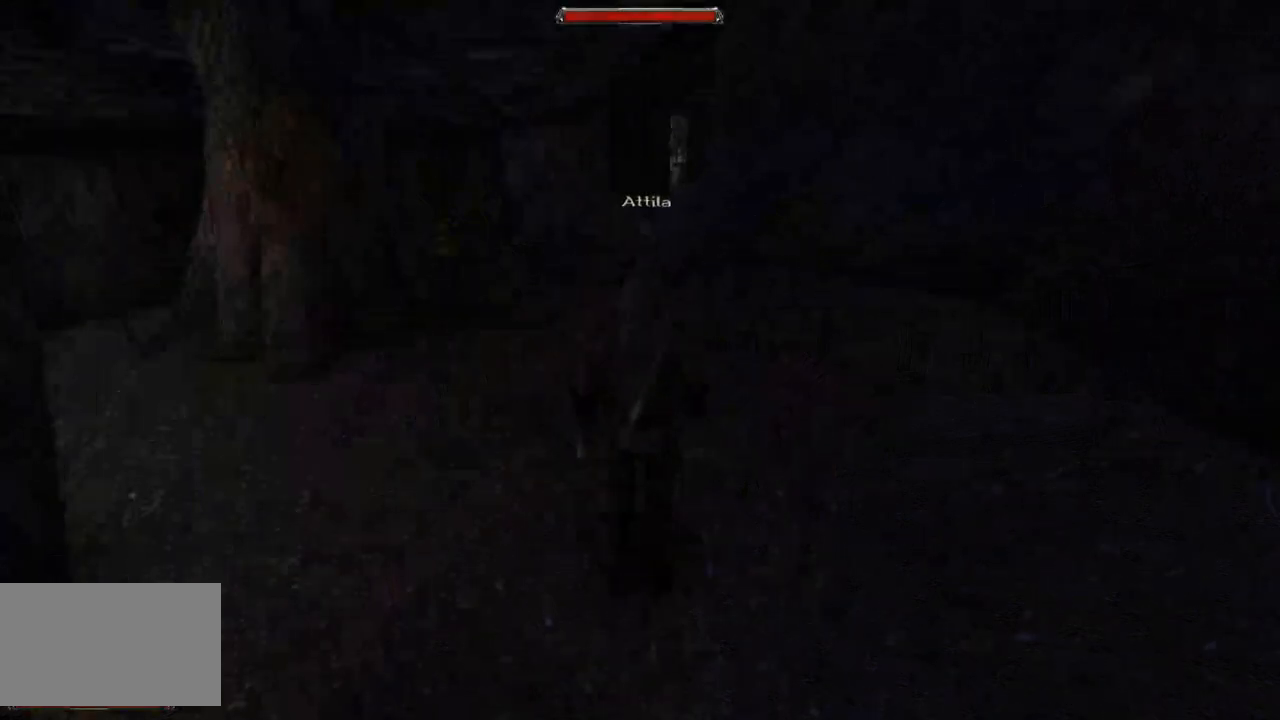
Gameplay with keyboard and mouse; each line is a JSON object with the keys and mouse buttons held at the frame after it. "events" lists presses ("down") and releases ("up") of "a", "ctrl", "d", "e", "q", "s", "shift", "space", "w", "mouse_left", "mouse_wheel", "mouse_right", "mouse_mb4" and "mouse_mb5" between this image and that frame as [ms after this image, input, new state], when the widget could be followed in between. "mouse_left", "mouse_wheel", "mouse_right", "mouse_mb4", "mouse_mb5" = the "left", "wheel", "right", "mb4", "mb5" buttons of the "mouse" list. No other keys are recorded. "wheel" means that the mouse wheel is clicked or scrolled. Mouse movement is not recorded.
{"keys": [], "mouse": [], "events": [[160, "mouse_wheel", "down"], [320, "mouse_wheel", "up"]]}
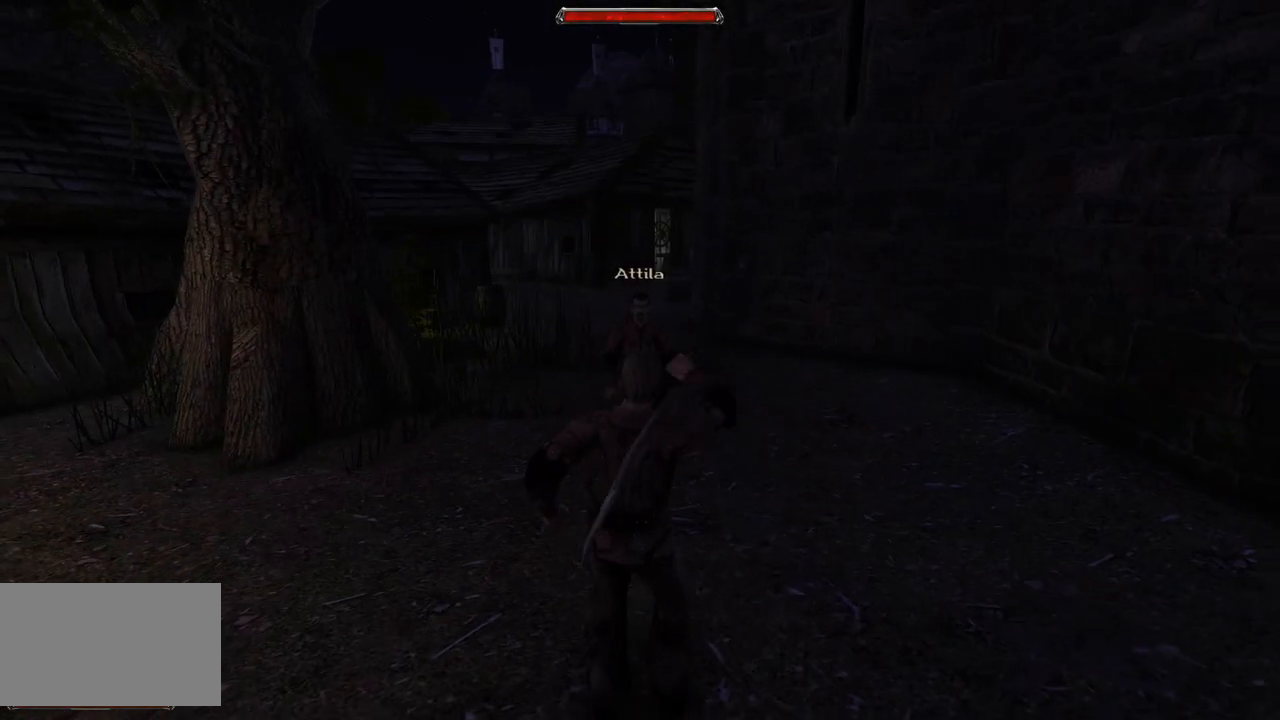
{"keys": ["w"], "mouse": [], "events": [[280, "w", "down"]]}
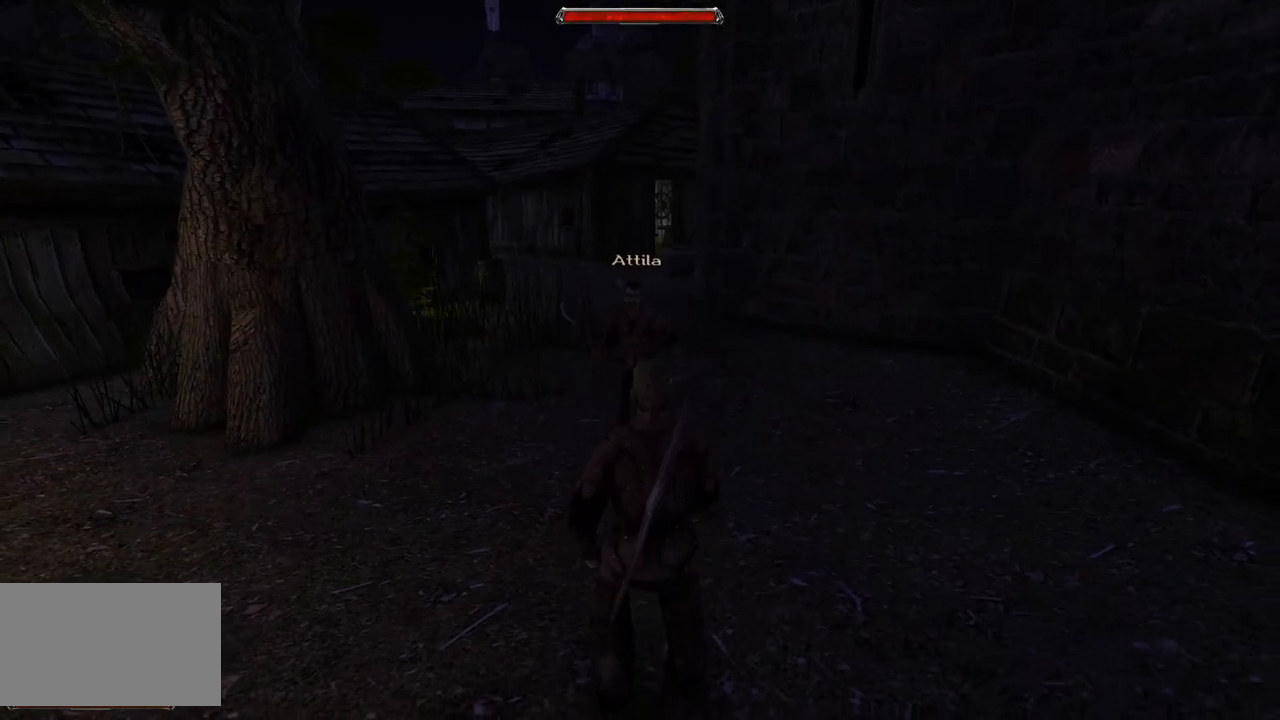
{"keys": [], "mouse": [], "events": [[180, "w", "up"], [240, "mouse_left", "down"], [400, "mouse_left", "up"]]}
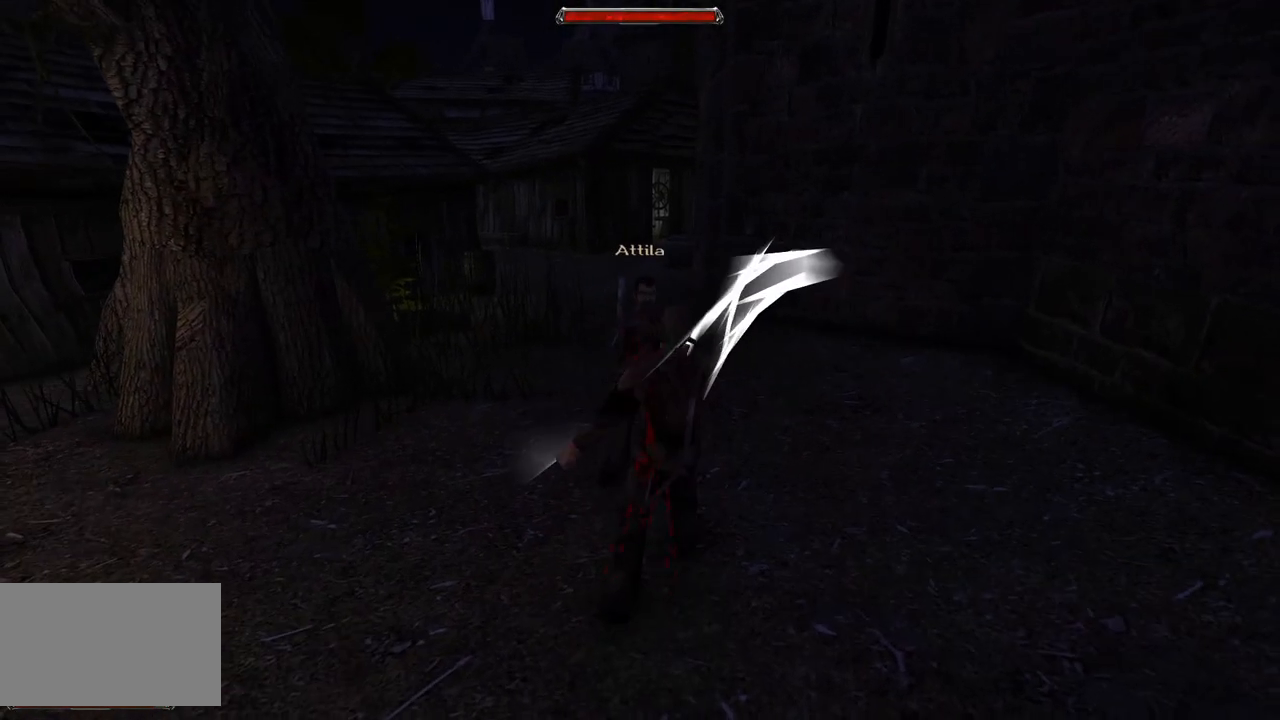
{"keys": [], "mouse": [], "events": [[220, "mouse_left", "down"], [420, "mouse_left", "up"]]}
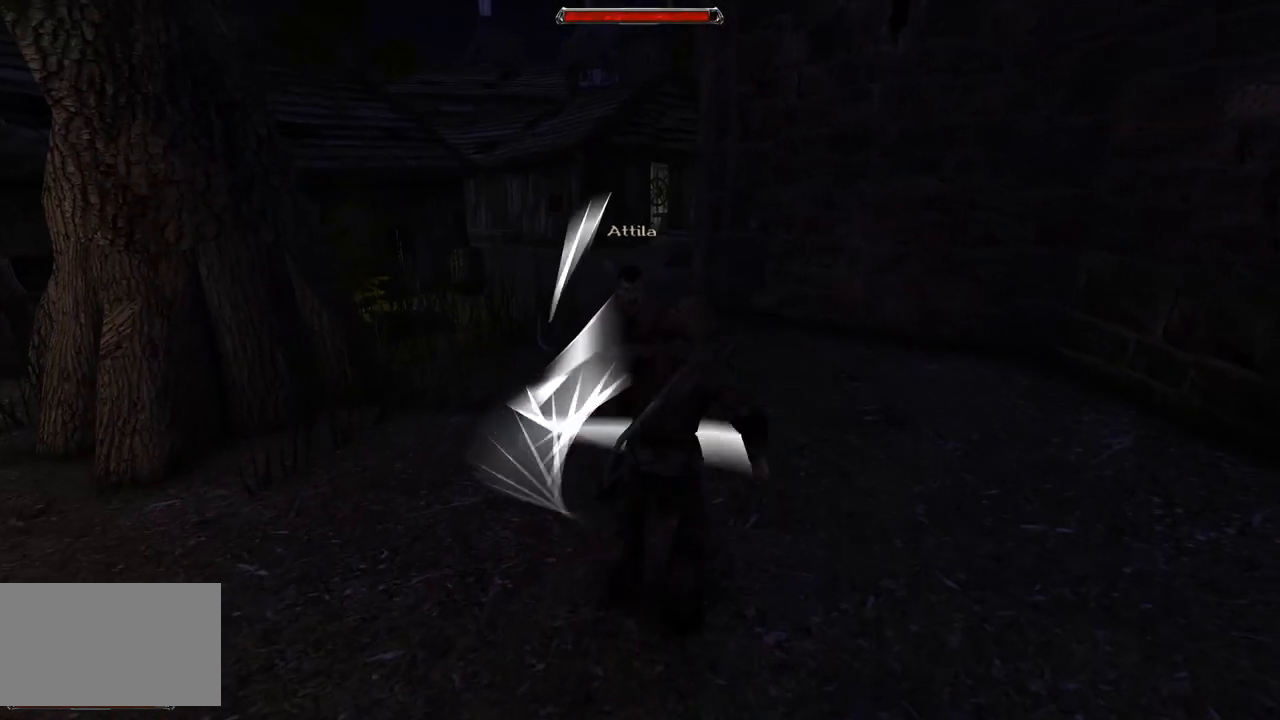
{"keys": ["s"], "mouse": [], "events": [[200, "s", "down"]]}
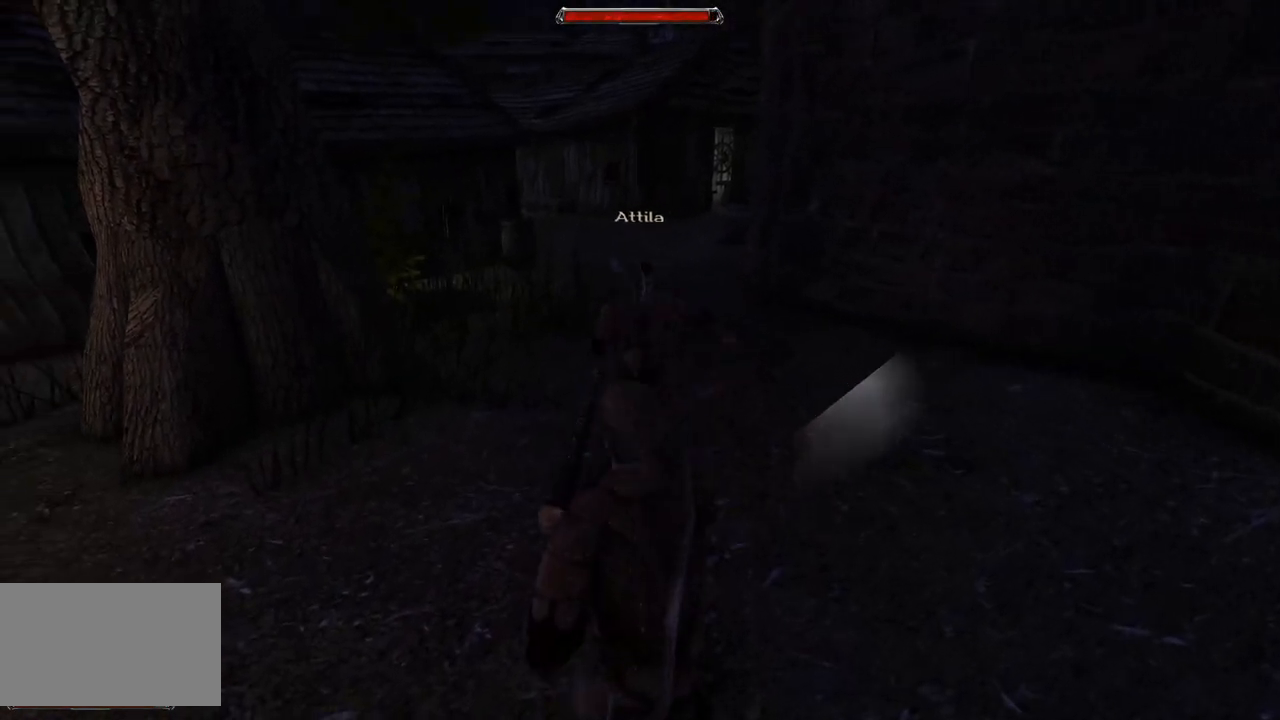
{"keys": [], "mouse": [], "events": [[20, "s", "up"]]}
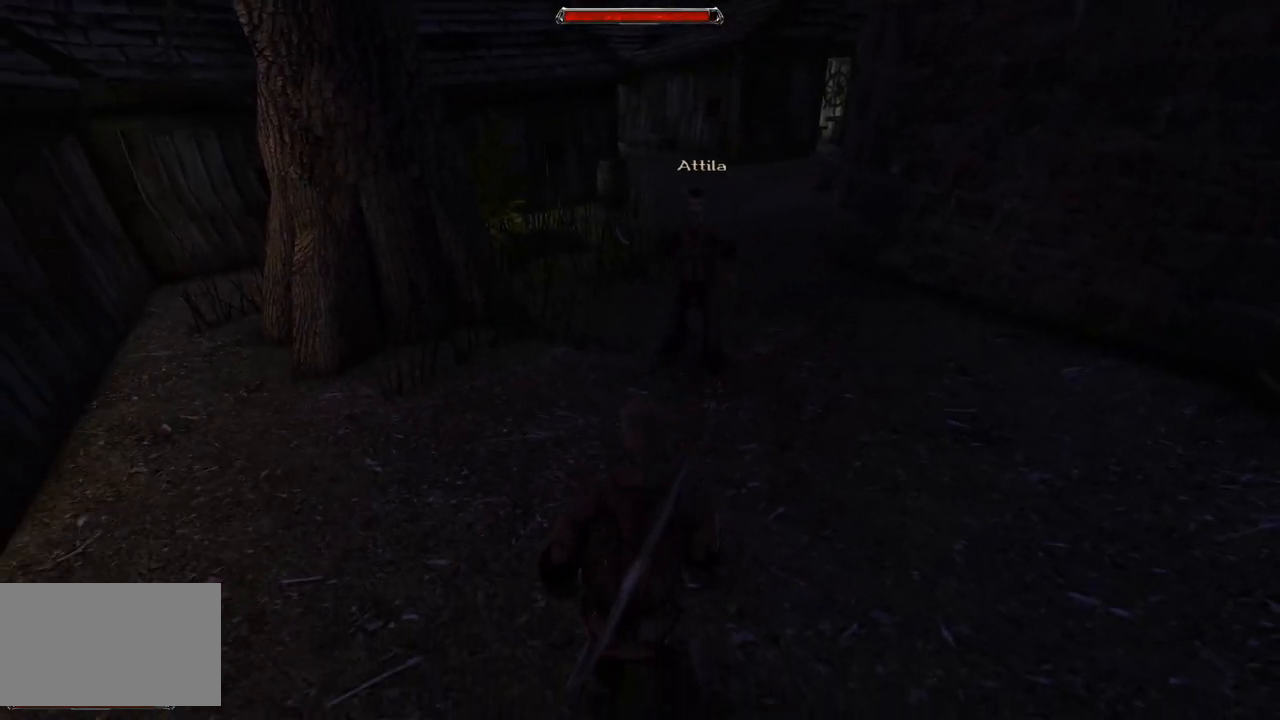
{"keys": ["s"], "mouse": [], "events": [[380, "s", "down"]]}
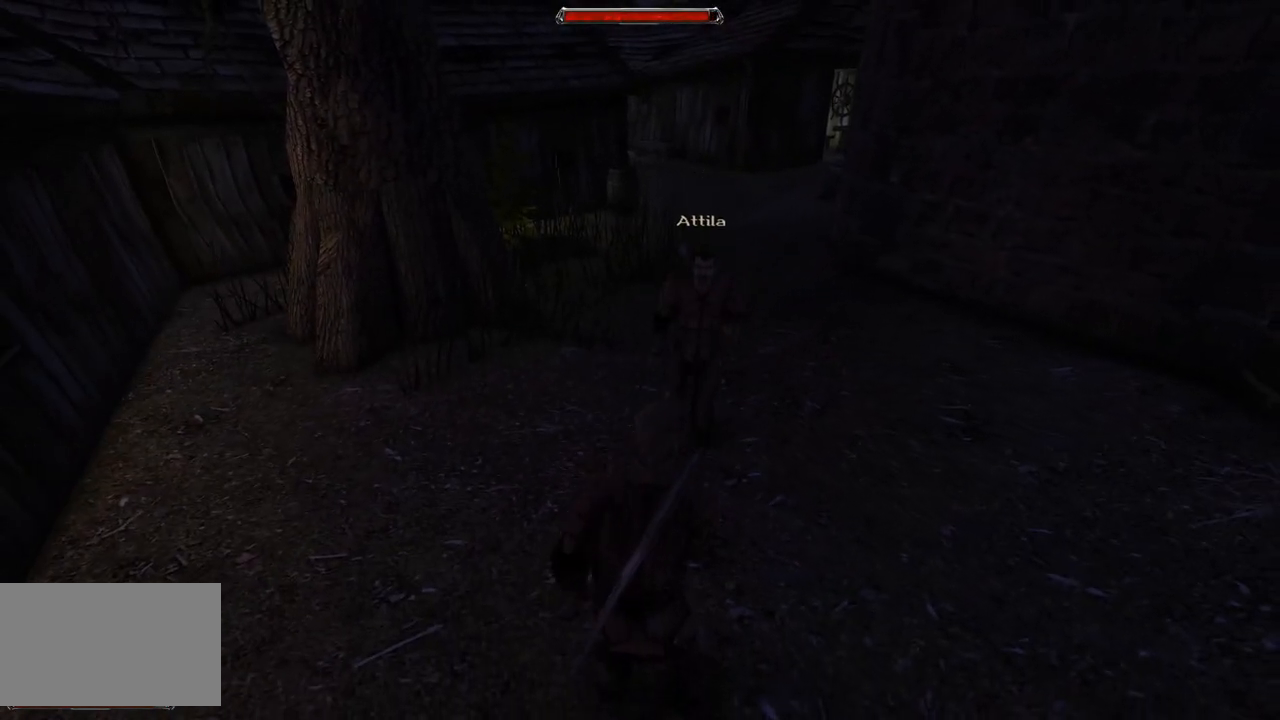
{"keys": ["s"], "mouse": [], "events": [[200, "s", "up"], [440, "s", "down"]]}
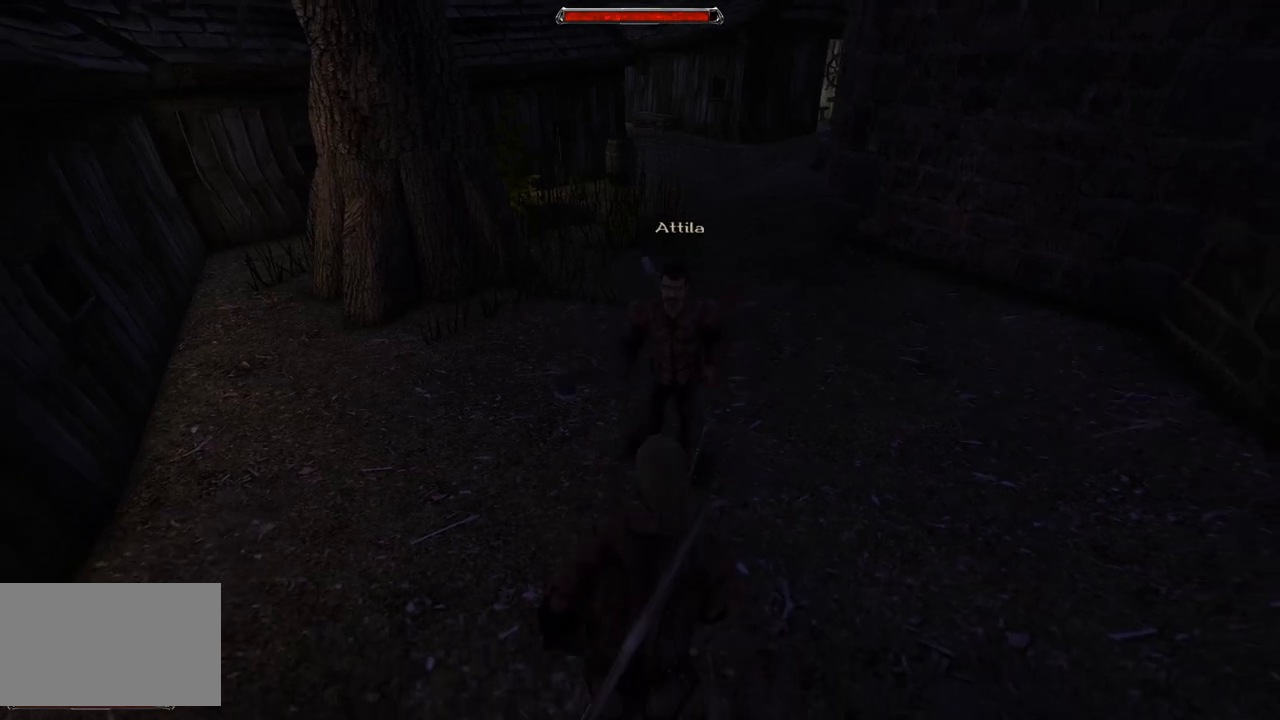
{"keys": [], "mouse": [], "events": [[200, "s", "up"]]}
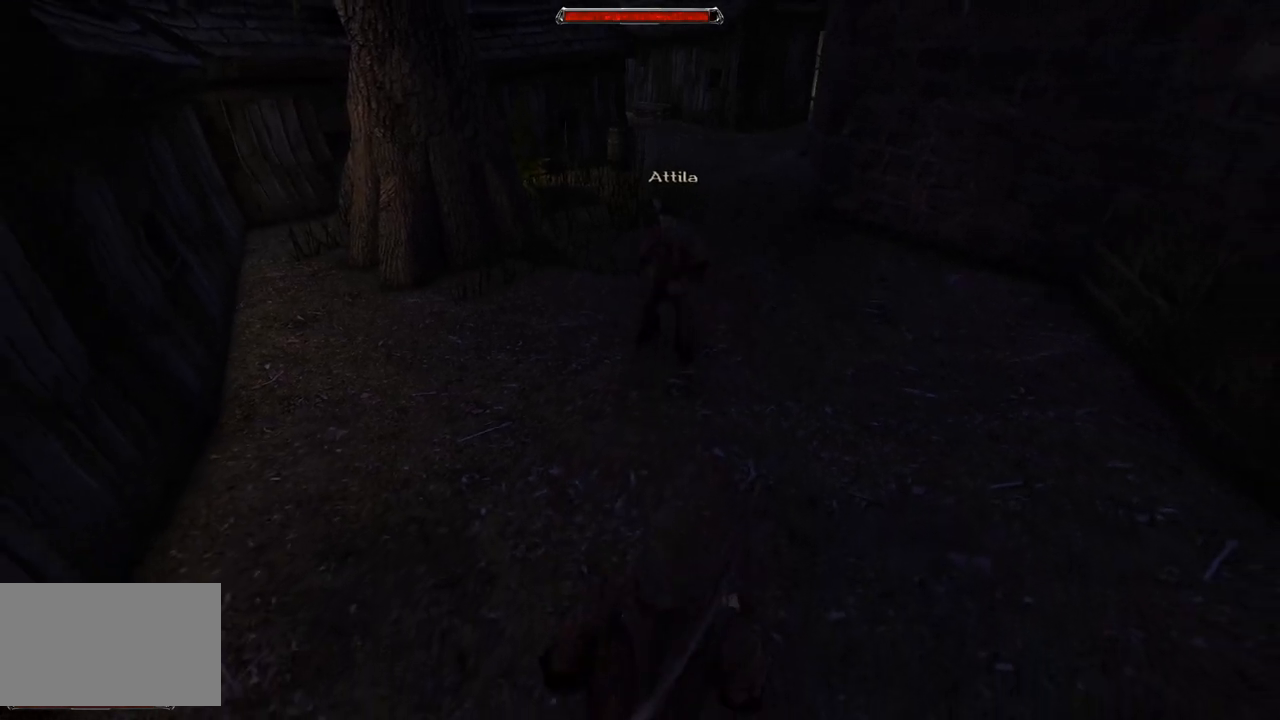
{"keys": [], "mouse": [], "events": []}
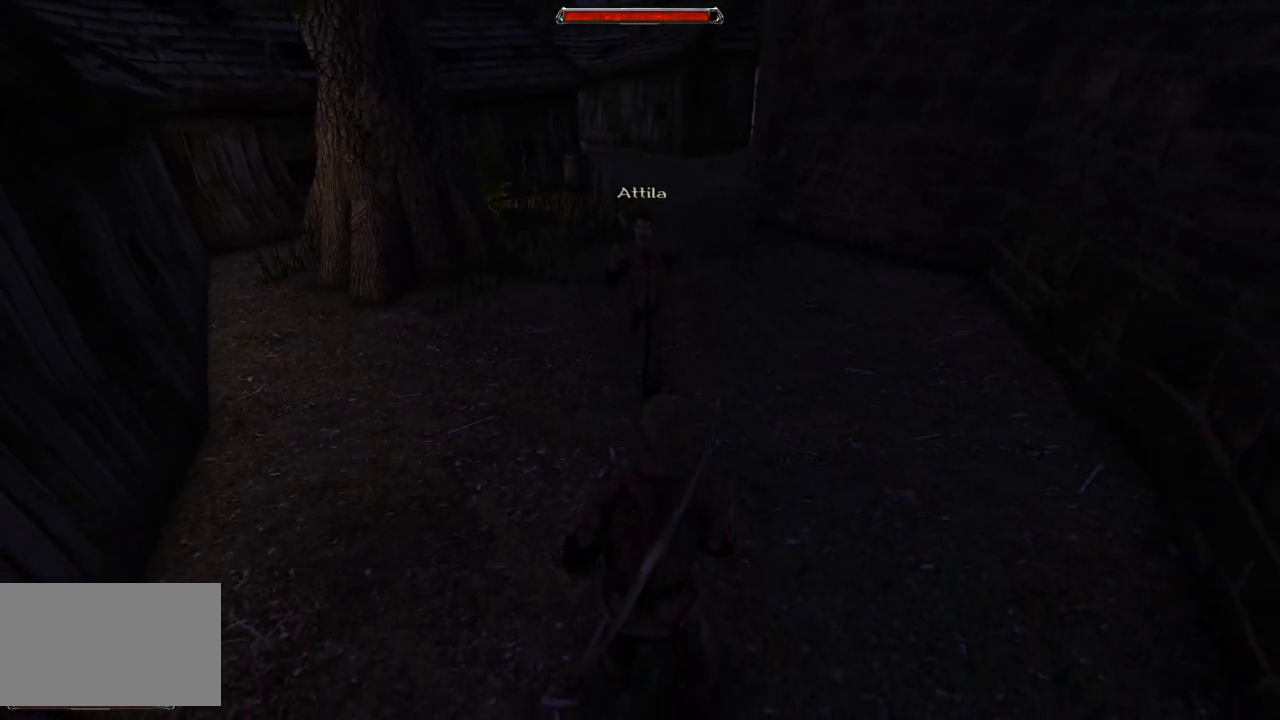
{"keys": [], "mouse": [], "events": []}
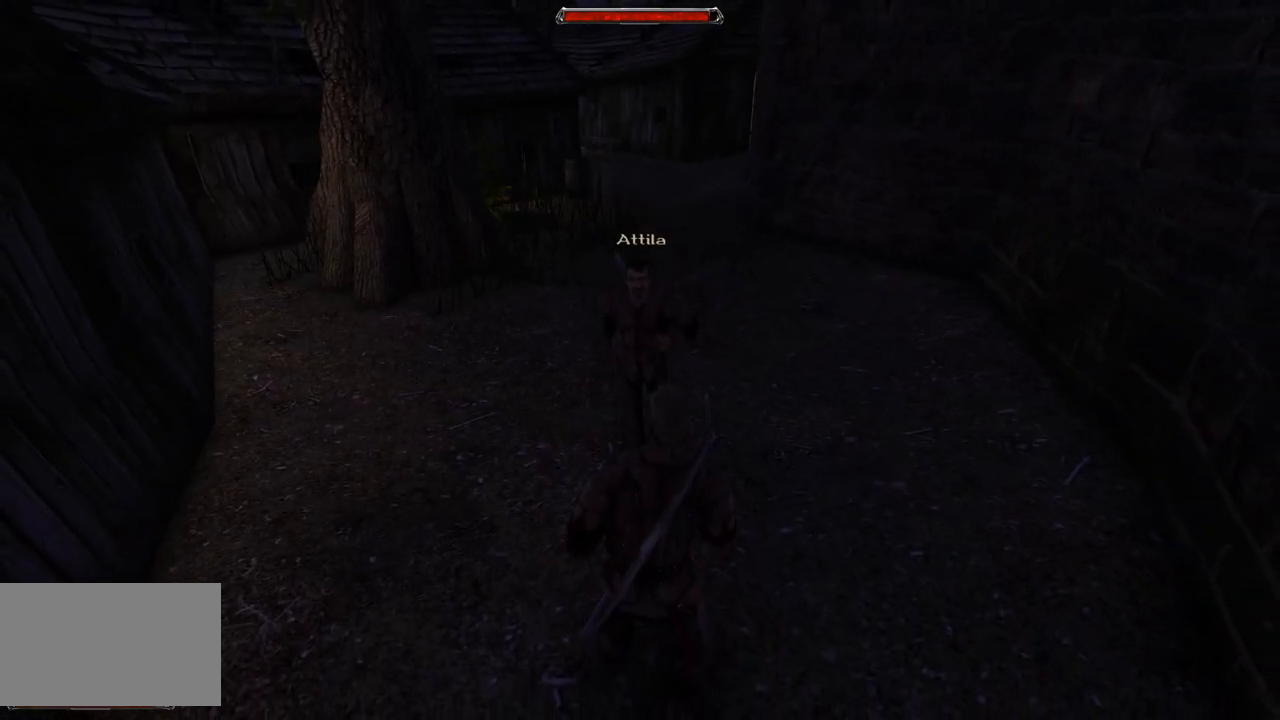
{"keys": [], "mouse": [], "events": [[40, "s", "down"], [400, "s", "up"]]}
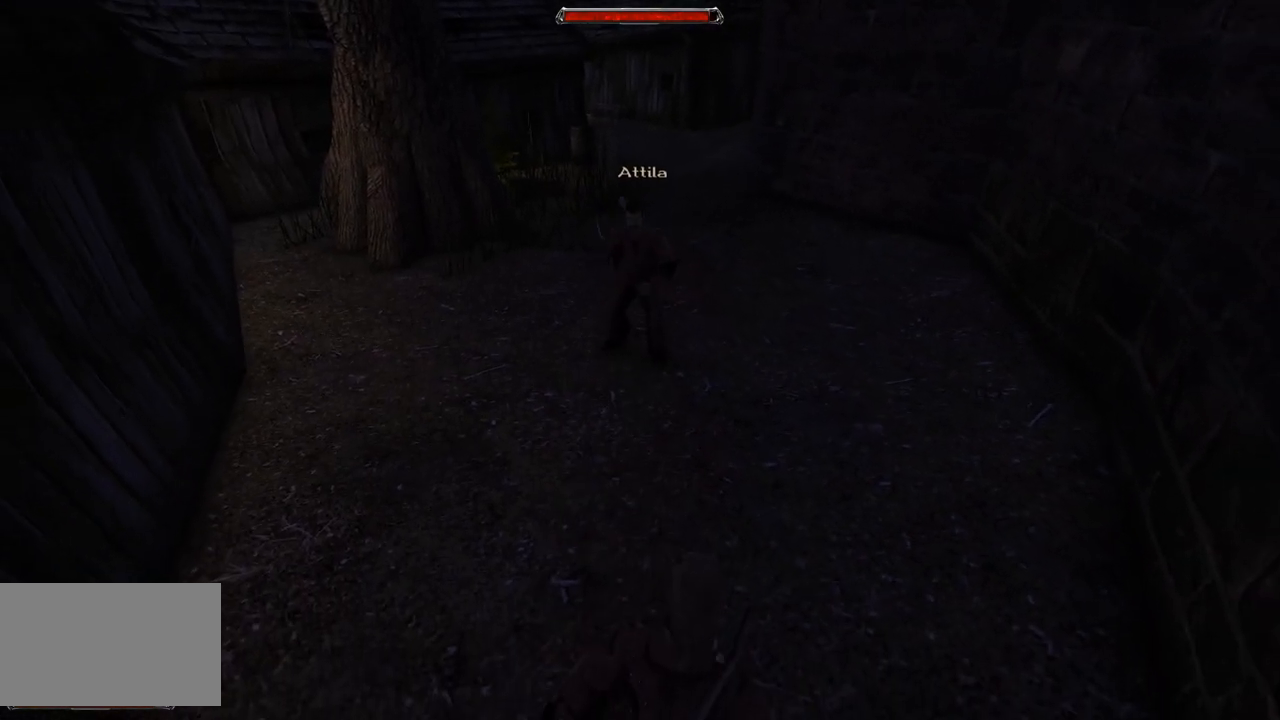
{"keys": [], "mouse": [], "events": []}
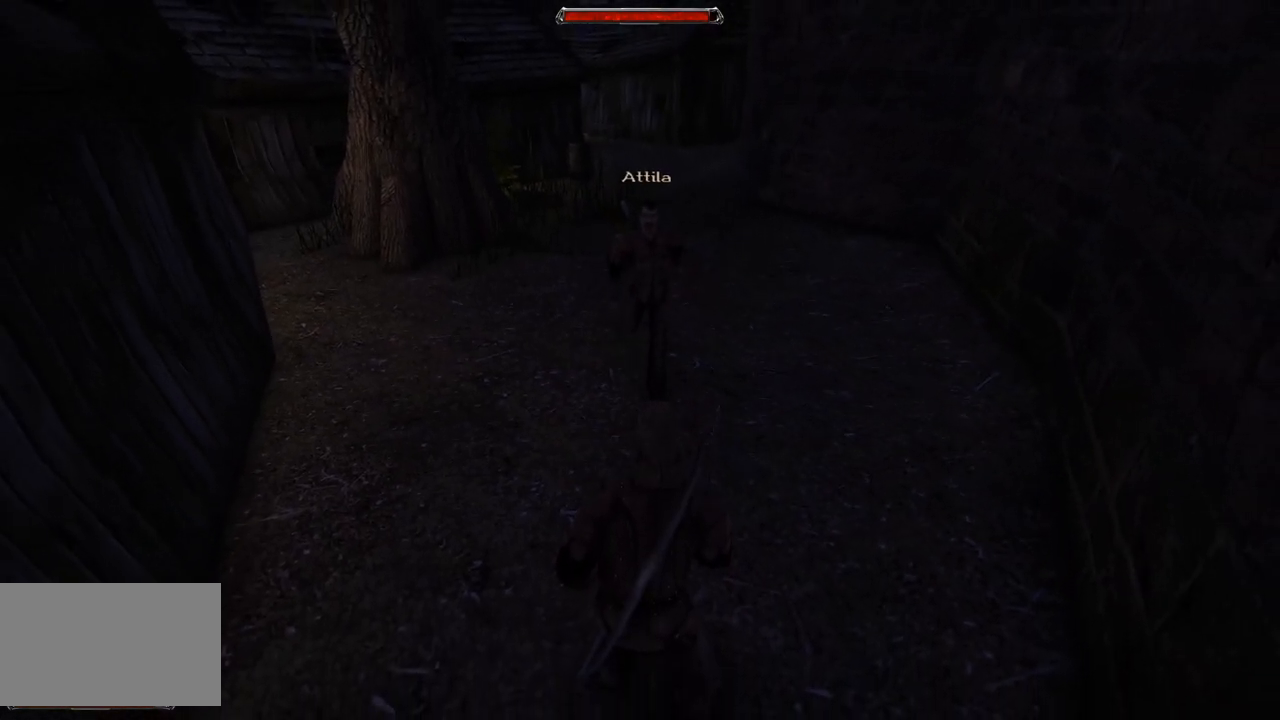
{"keys": [], "mouse": [], "events": [[160, "mouse_left", "down"], [420, "mouse_left", "up"]]}
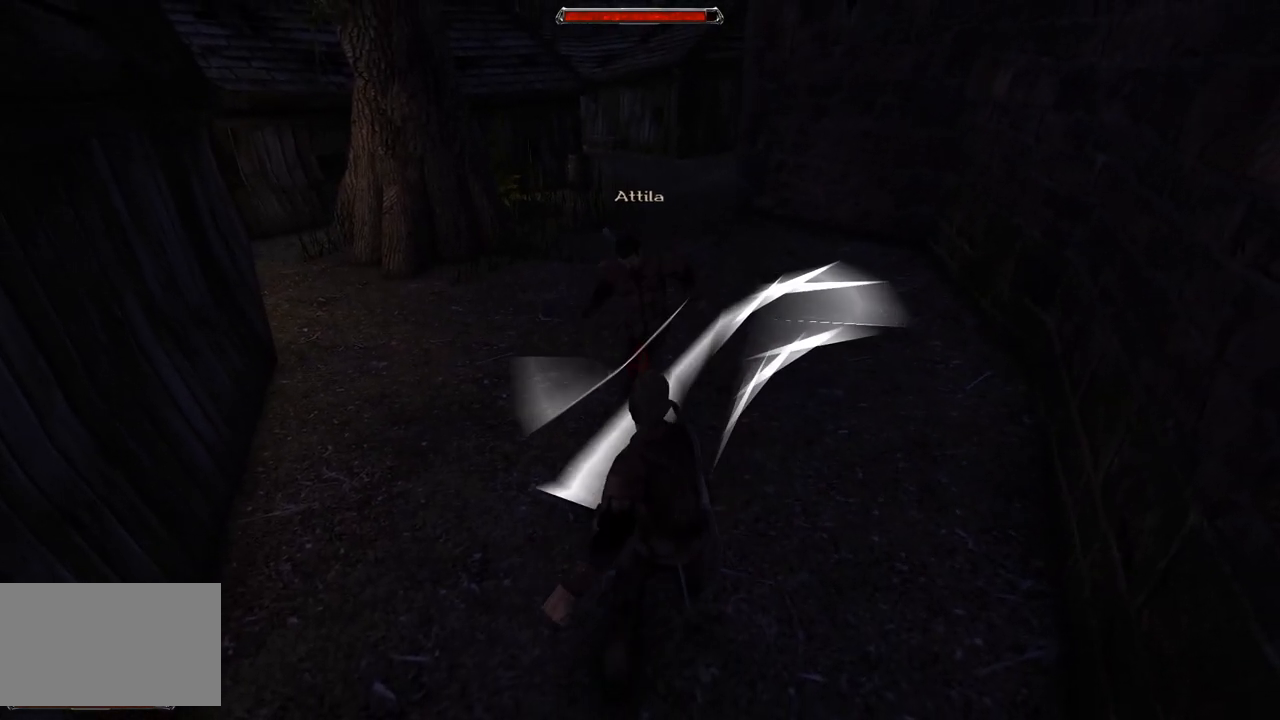
{"keys": [], "mouse": [], "events": [[120, "s", "down"], [380, "s", "up"]]}
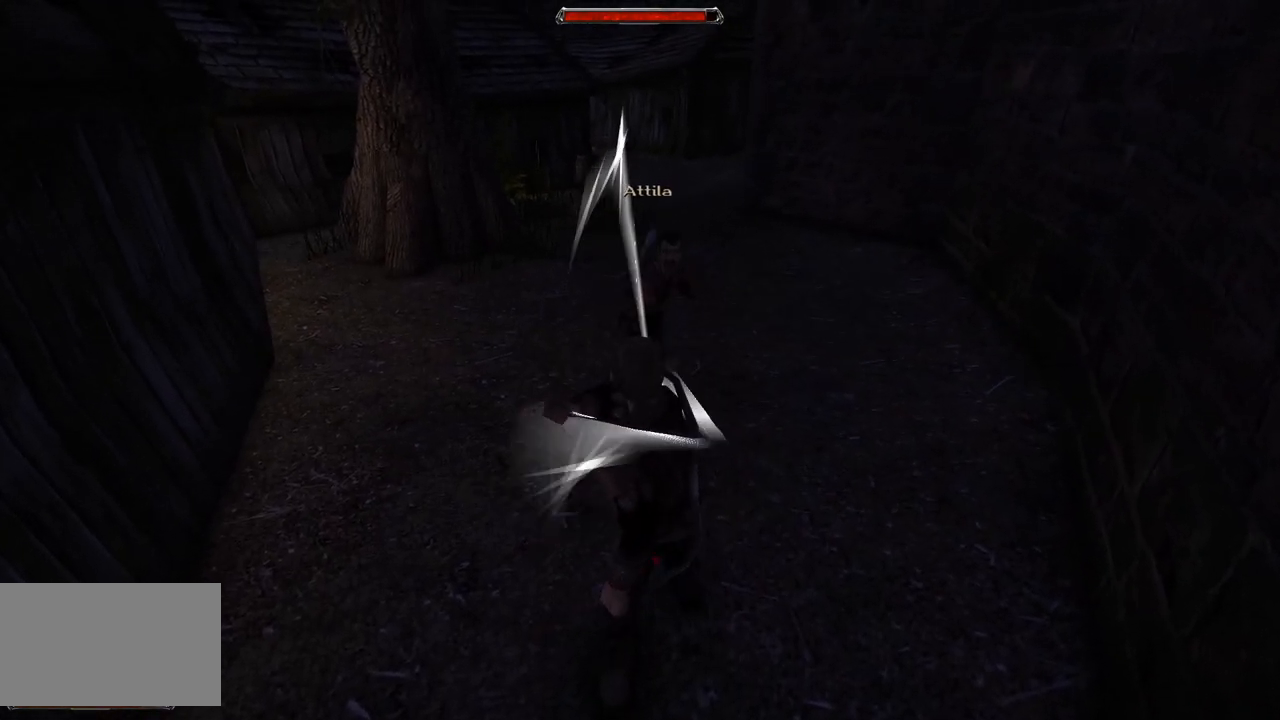
{"keys": [], "mouse": [], "events": [[180, "s", "down"], [500, "s", "up"]]}
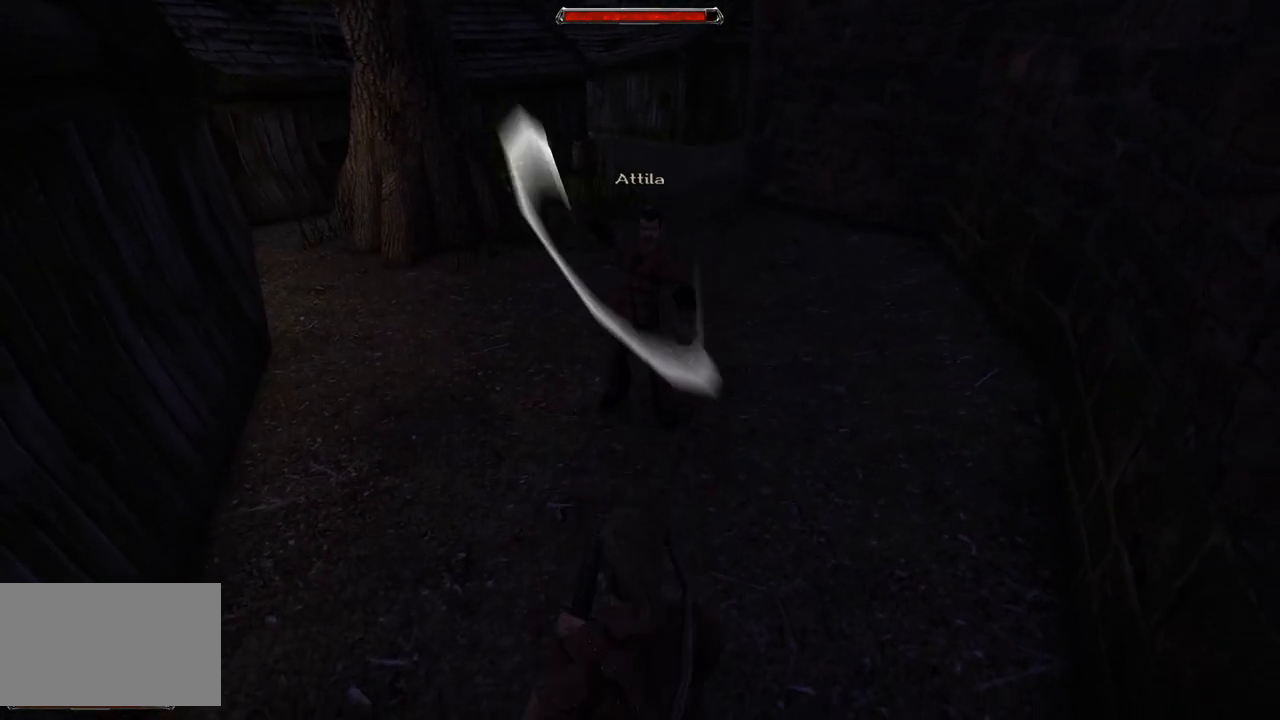
{"keys": [], "mouse": [], "events": [[260, "mouse_left", "down"], [480, "mouse_left", "up"]]}
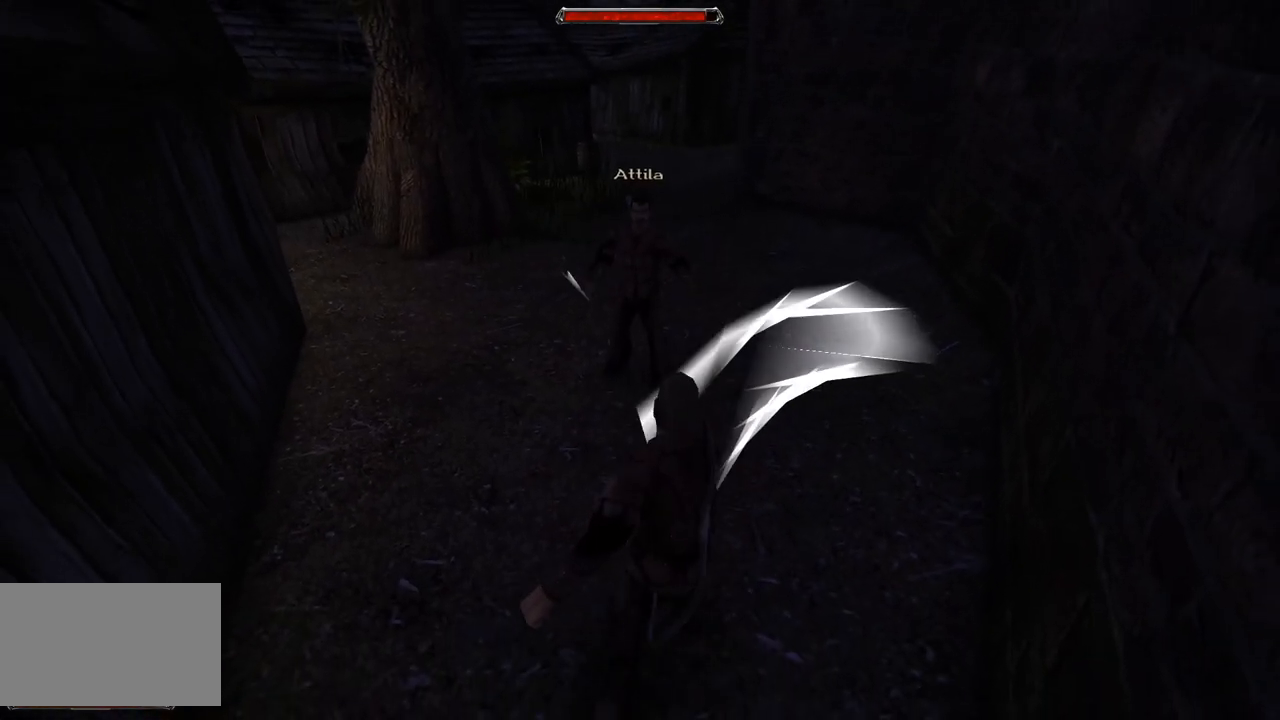
{"keys": [], "mouse": [], "events": [[280, "mouse_left", "down"], [500, "mouse_left", "up"]]}
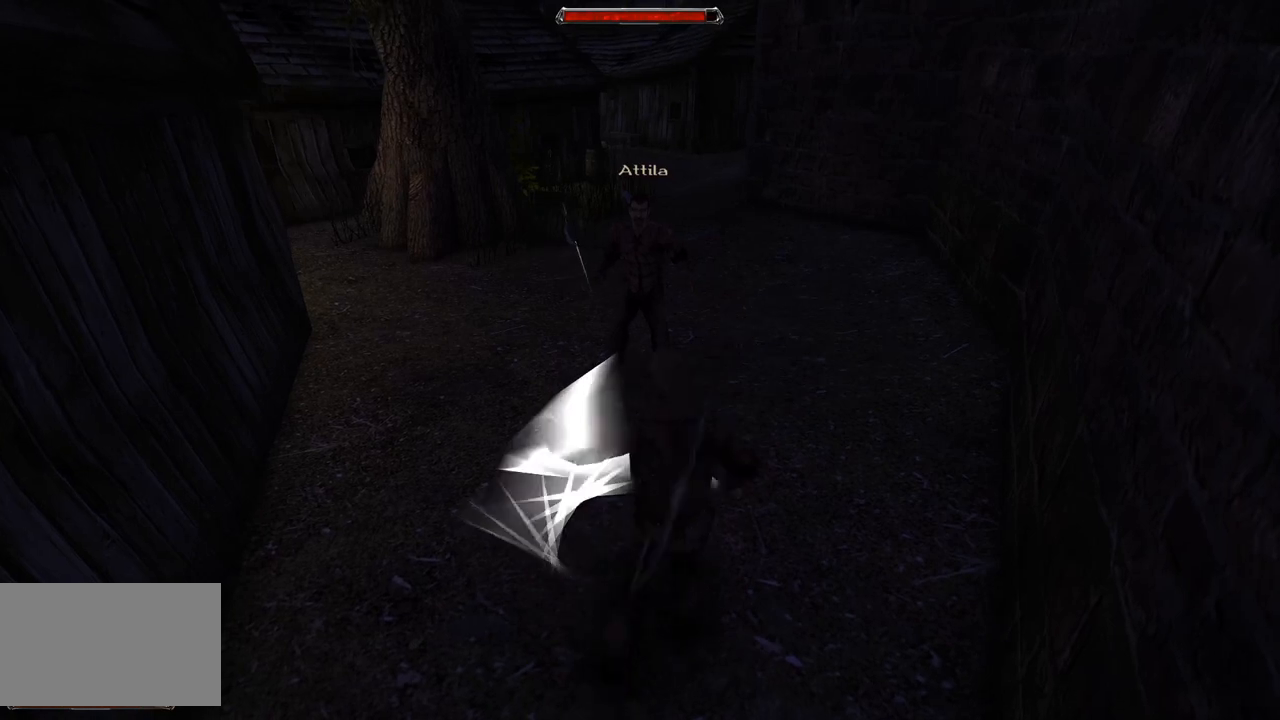
{"keys": ["s"], "mouse": [], "events": [[260, "s", "down"]]}
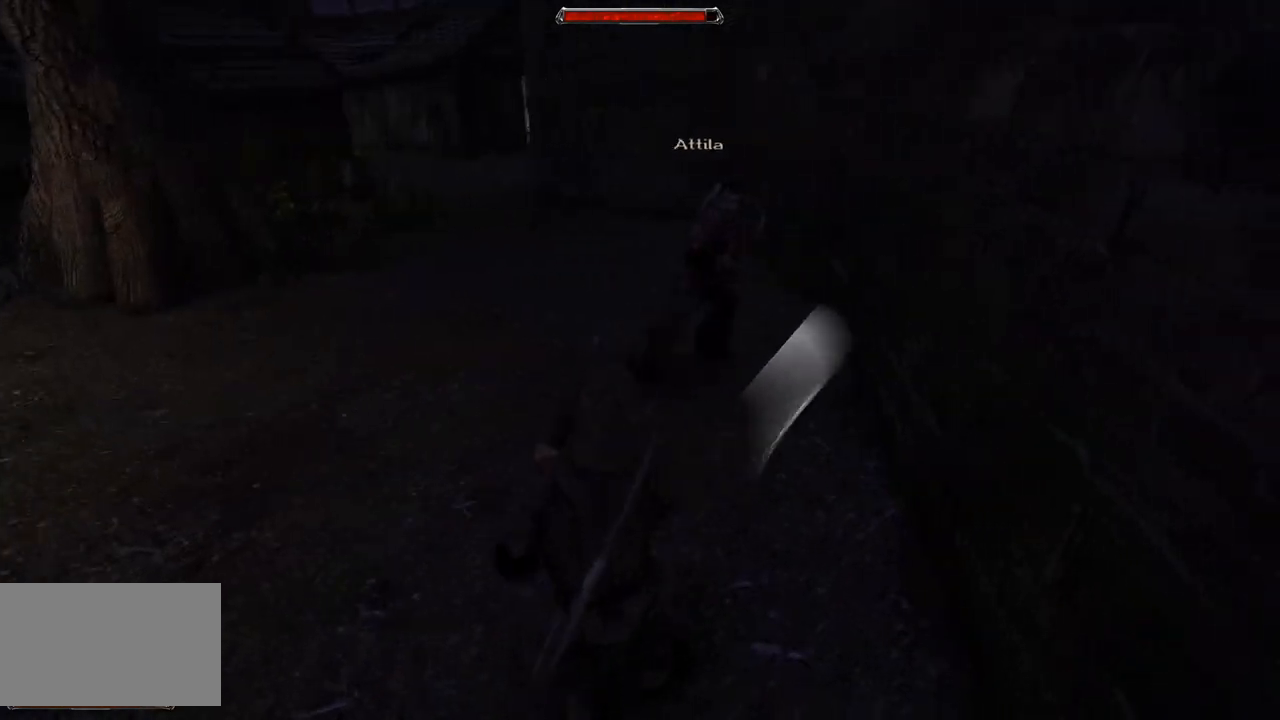
{"keys": [], "mouse": [], "events": [[20, "s", "up"]]}
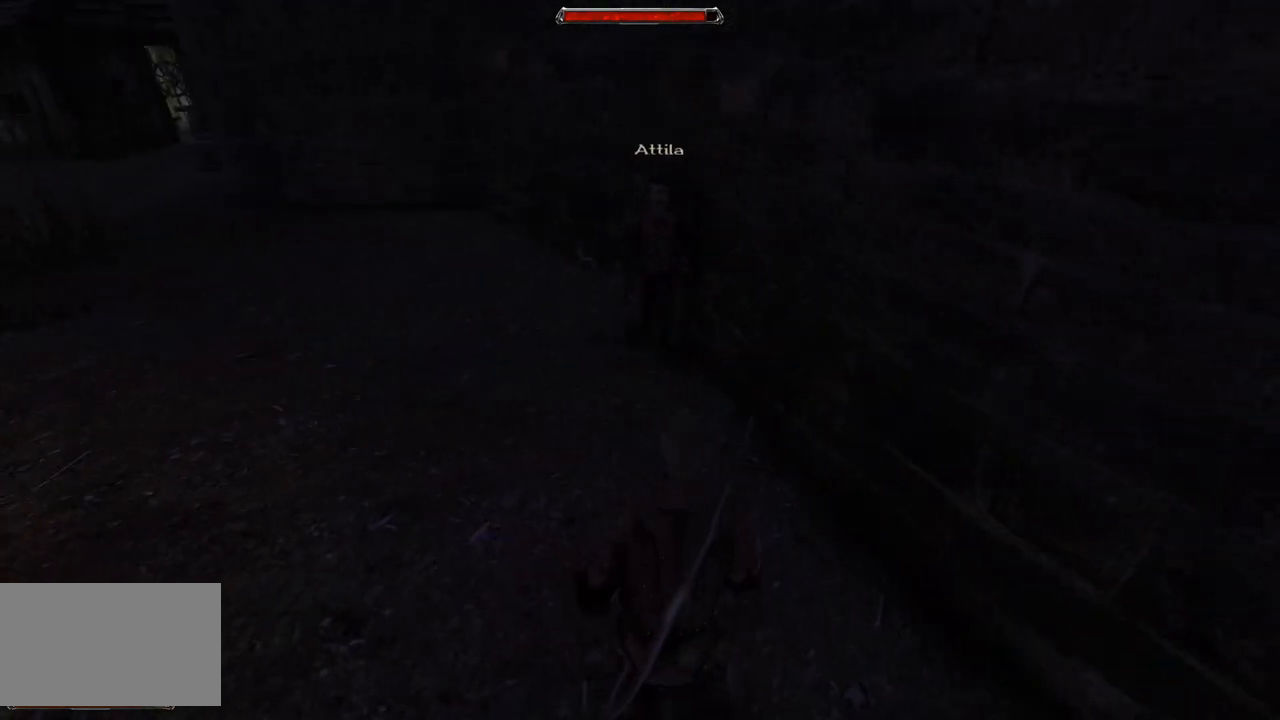
{"keys": ["s"], "mouse": [], "events": [[340, "s", "down"]]}
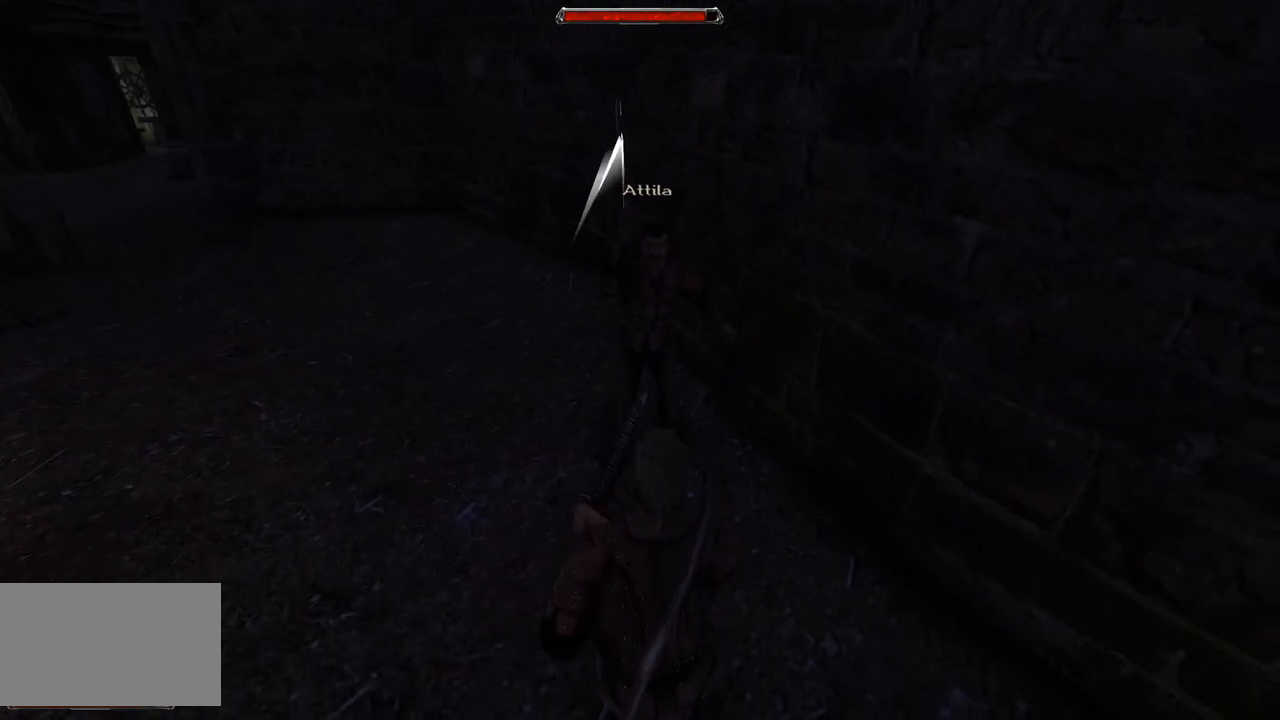
{"keys": [], "mouse": ["left"], "events": [[220, "s", "up"], [400, "mouse_left", "down"]]}
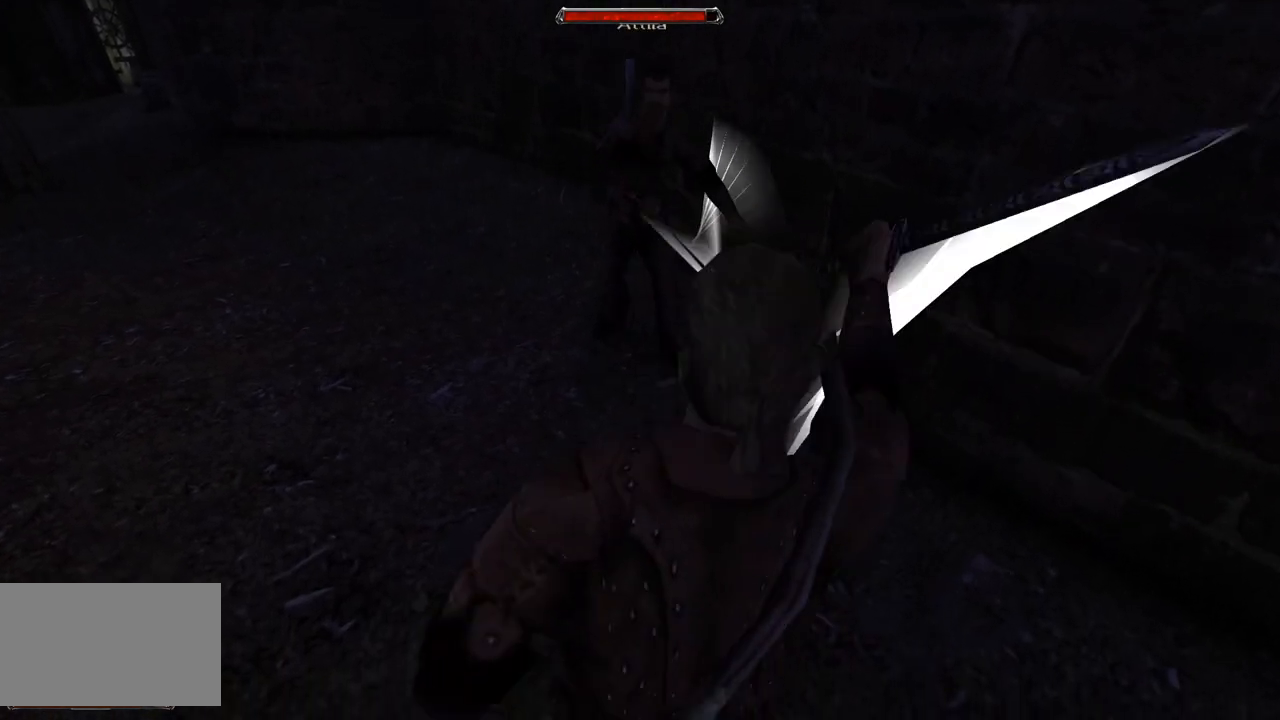
{"keys": [], "mouse": ["left"], "events": [[100, "mouse_left", "up"], [460, "mouse_left", "down"]]}
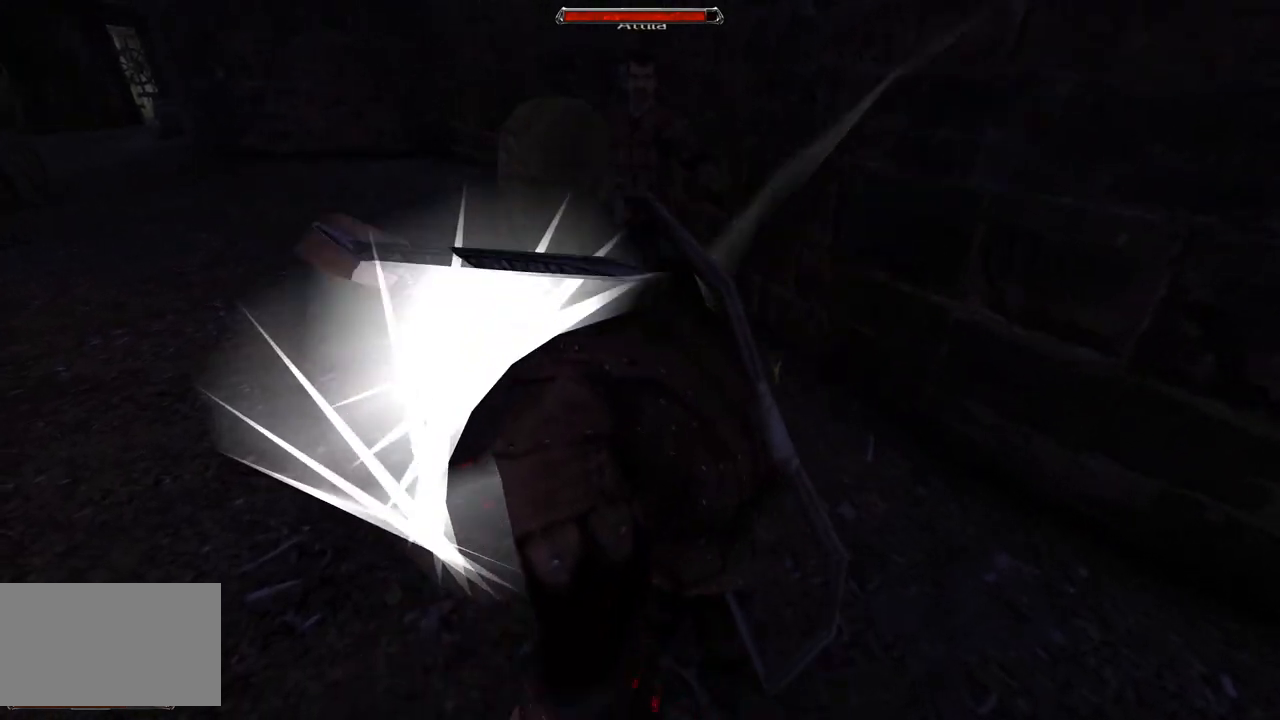
{"keys": ["s"], "mouse": [], "events": [[240, "mouse_left", "up"], [500, "s", "down"]]}
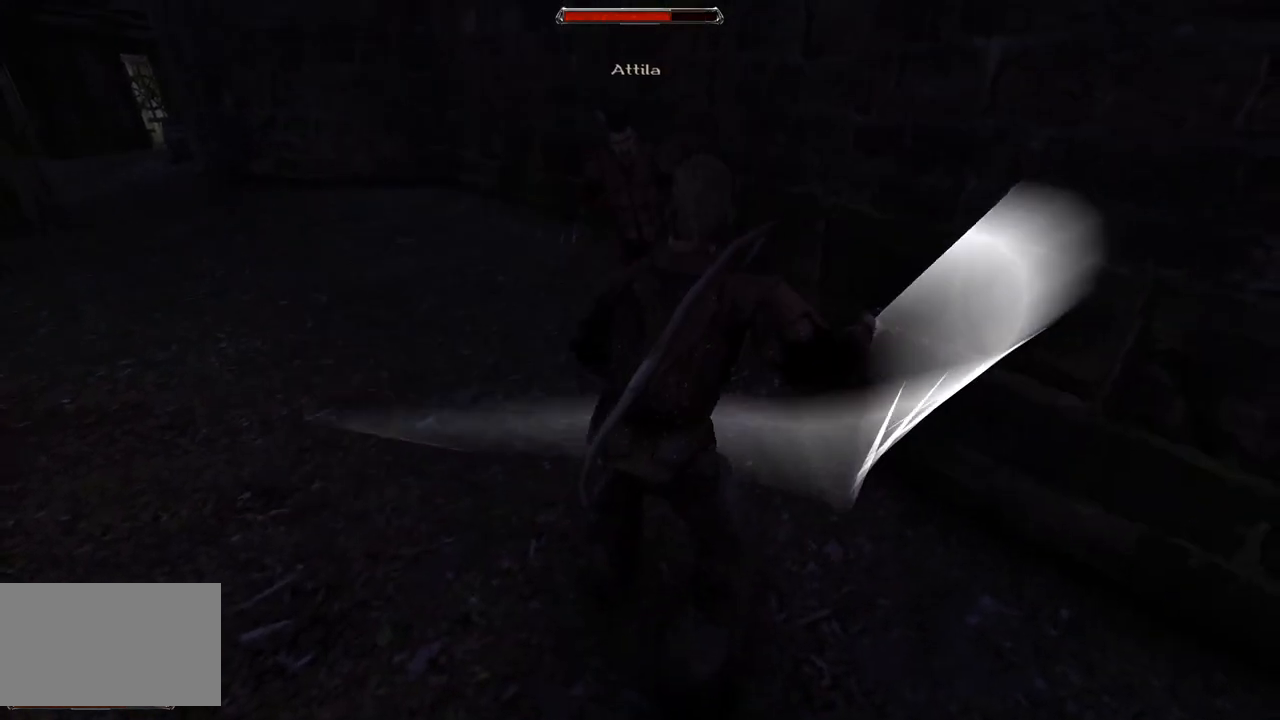
{"keys": ["s"], "mouse": [], "events": [[300, "s", "up"], [480, "s", "down"]]}
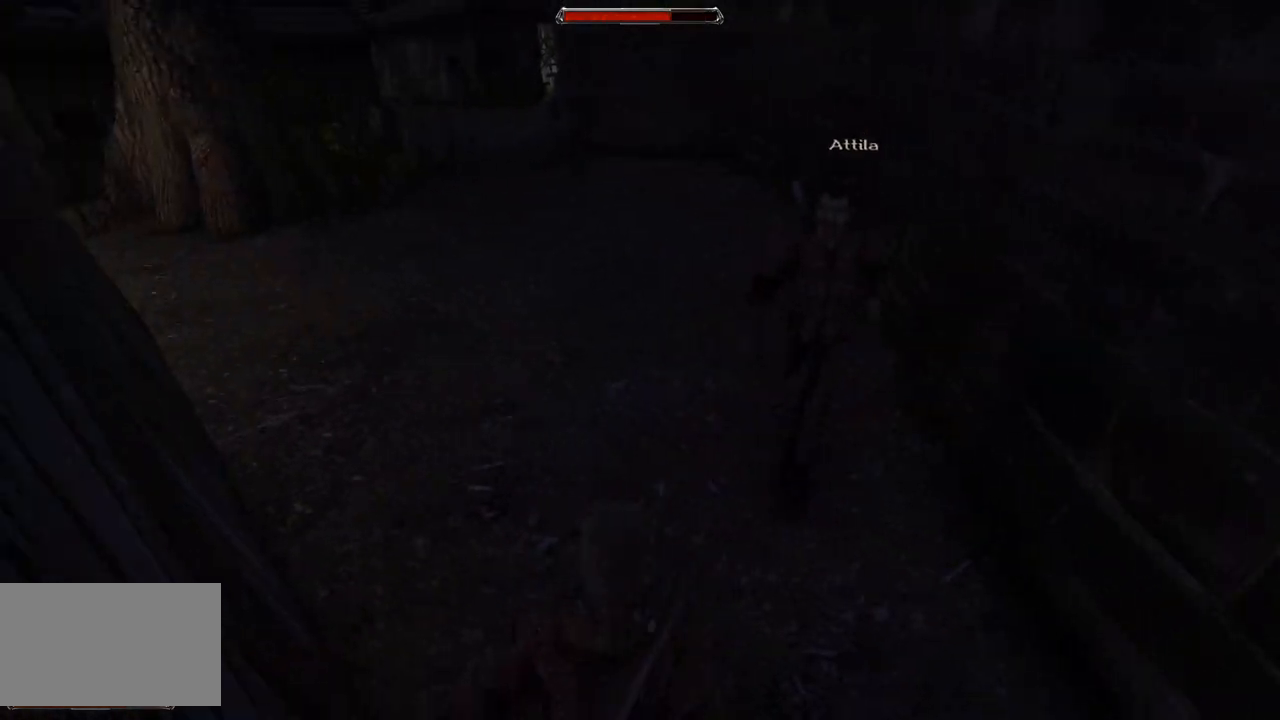
{"keys": [], "mouse": [], "events": [[360, "s", "up"]]}
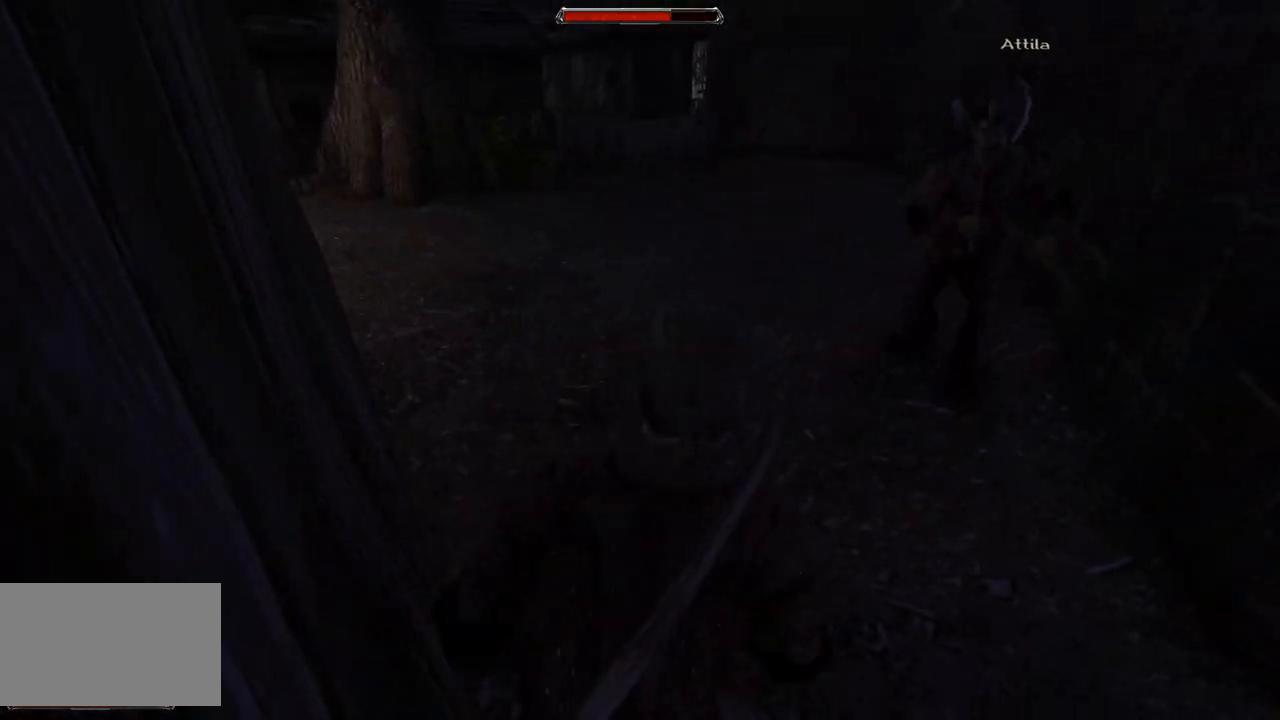
{"keys": [], "mouse": [], "events": [[40, "s", "down"], [320, "s", "up"]]}
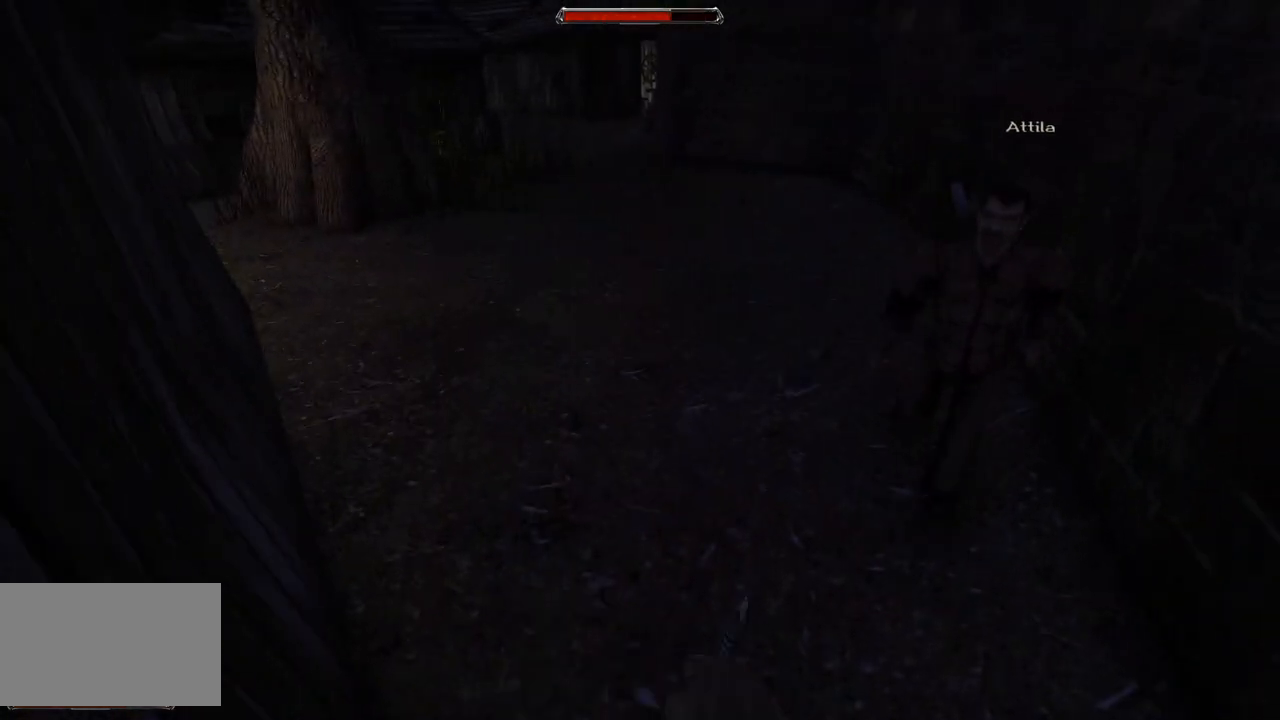
{"keys": [], "mouse": [], "events": [[200, "s", "down"], [500, "s", "up"]]}